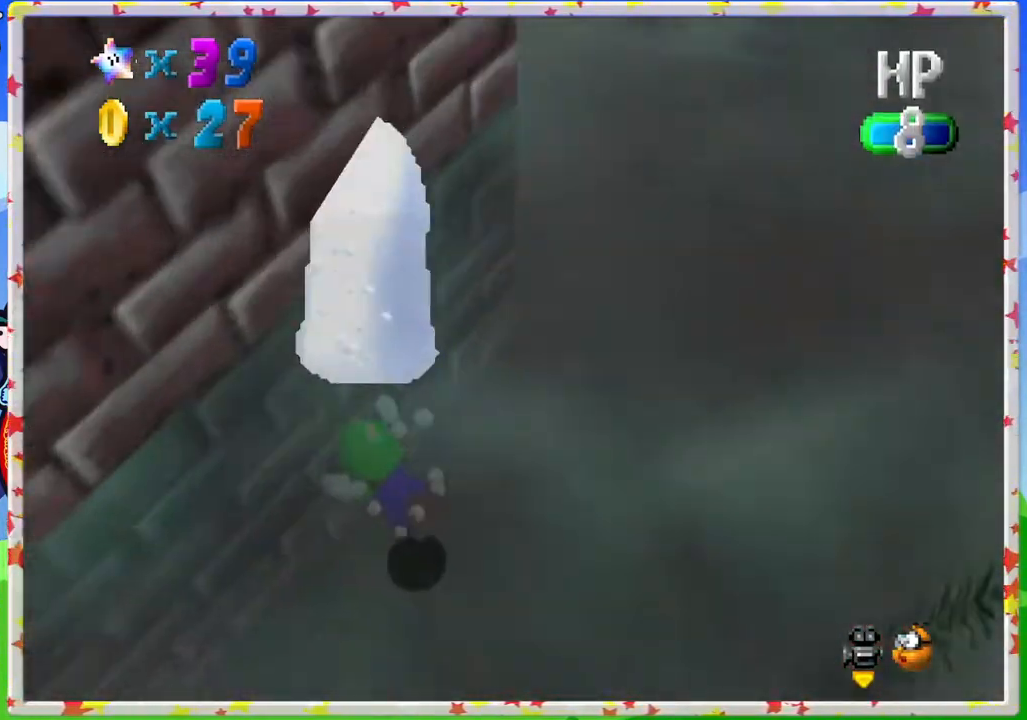
Gameplay with a controller (Nintendo layout); each line is a JSON object with the inputs held at the frame after it. "events" lists button and stick changes between this image and that frame as [ms after this image, input, new state], when the widget could be followed in between. Not read: L3 R3.
{"buttons": [], "left_stick": "down-right", "events": [[83, "A", "down"], [317, "left_stick", "down-right"], [333, "A", "up"]]}
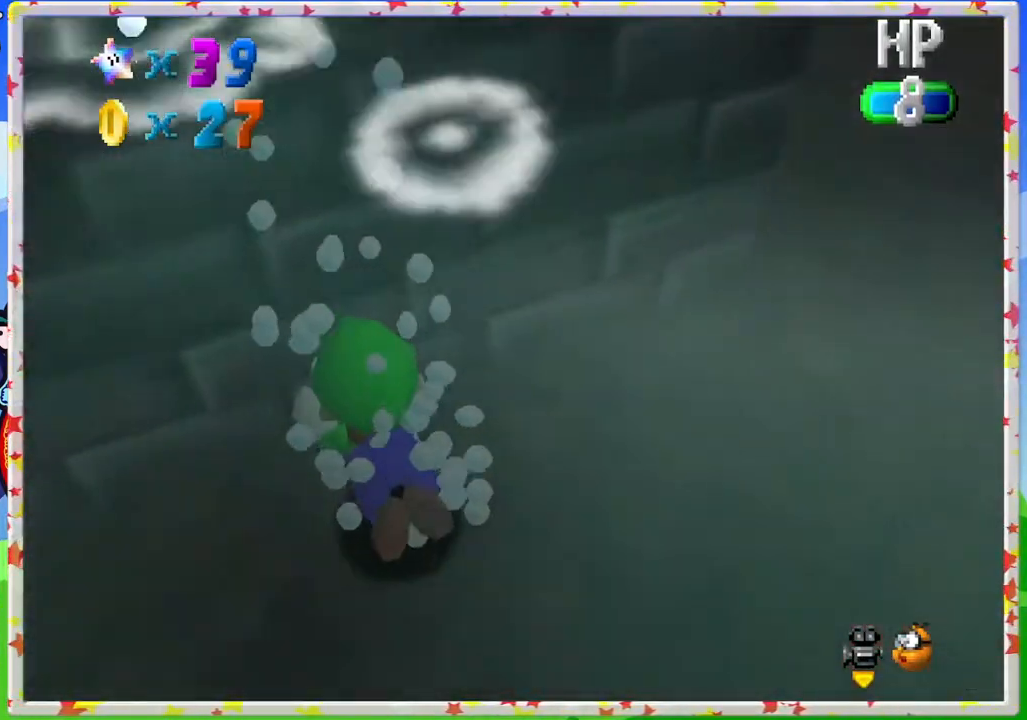
{"buttons": [], "left_stick": "down-right", "events": [[100, "A", "down"], [333, "A", "up"]]}
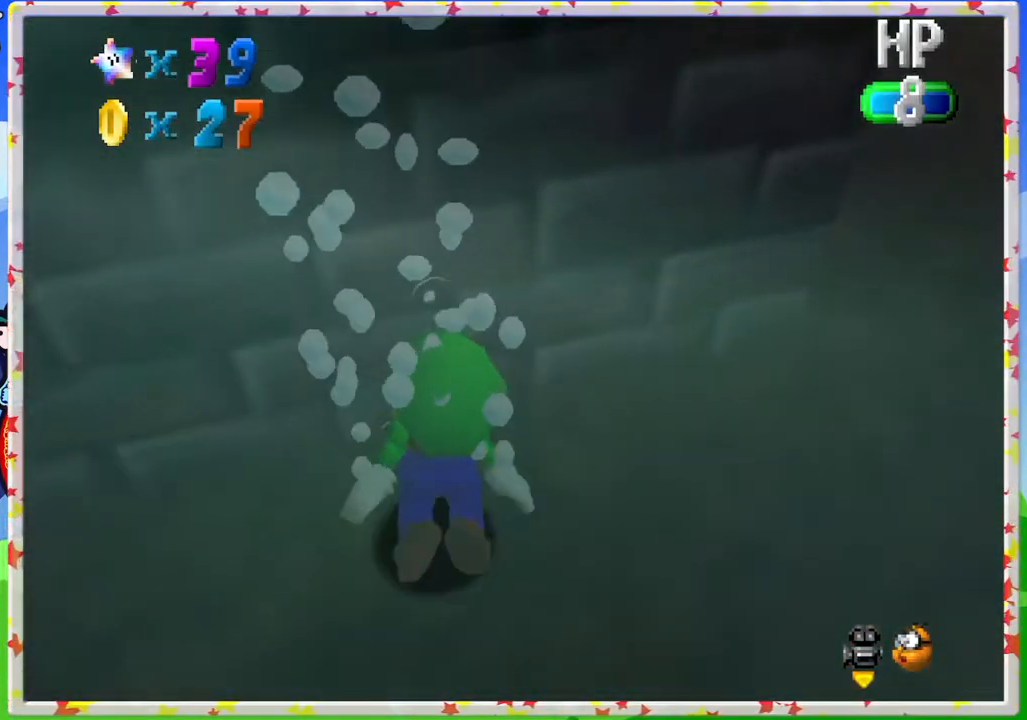
{"buttons": ["A"], "left_stick": "down-right", "events": [[217, "A", "down"]]}
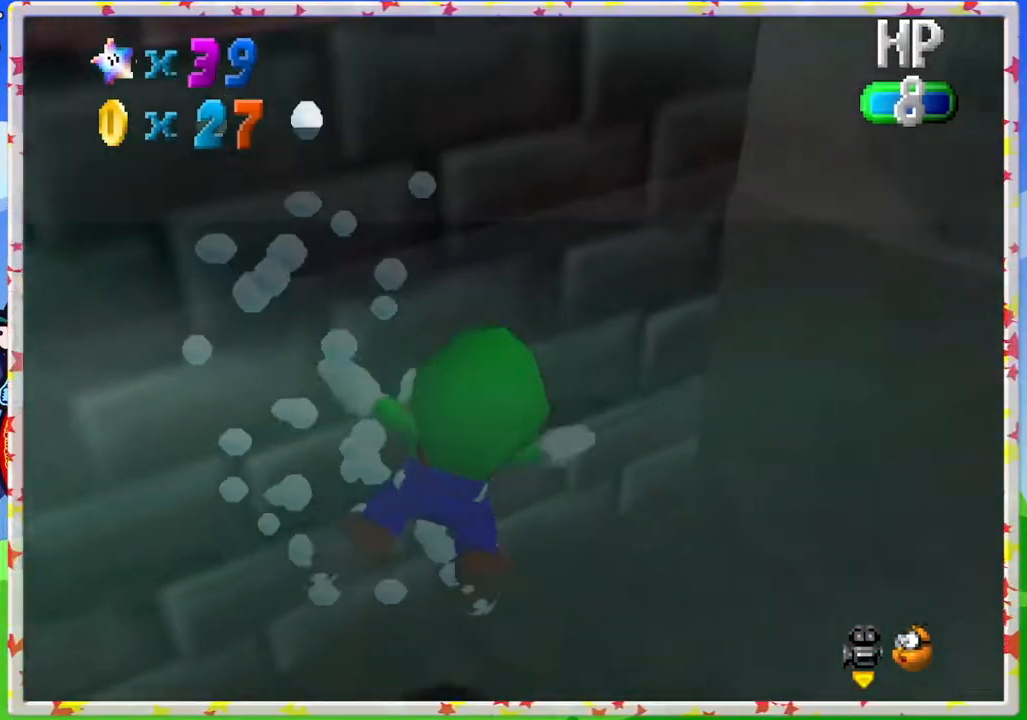
{"buttons": ["A"], "left_stick": "center", "events": [[50, "A", "up"], [433, "A", "down"], [433, "left_stick", "center"]]}
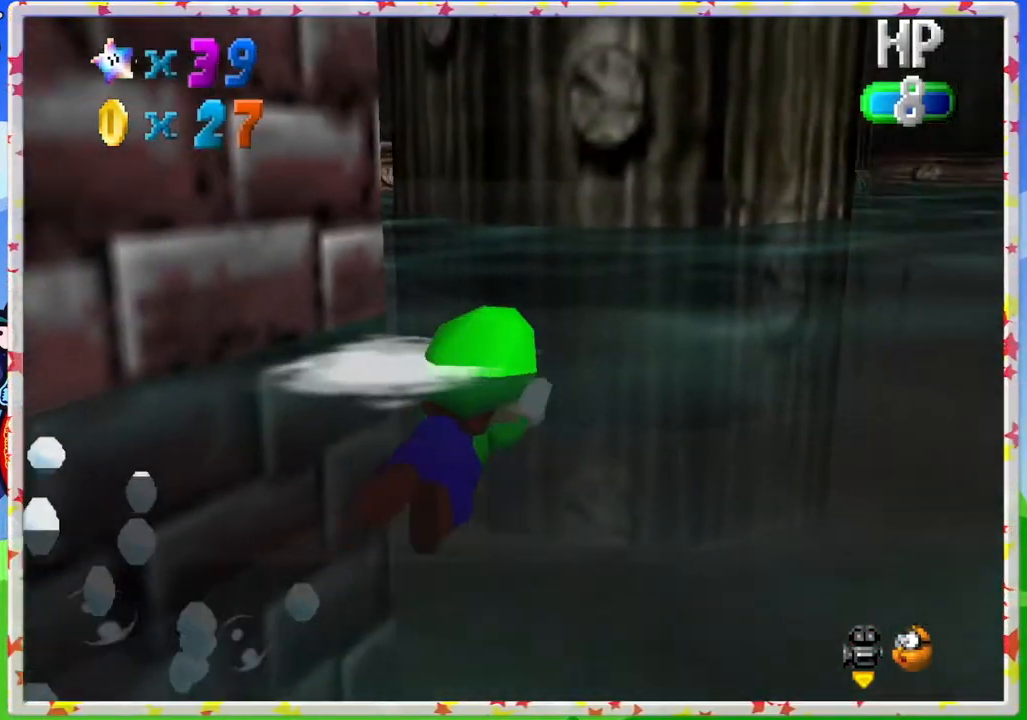
{"buttons": [], "left_stick": "center", "events": [[250, "A", "up"]]}
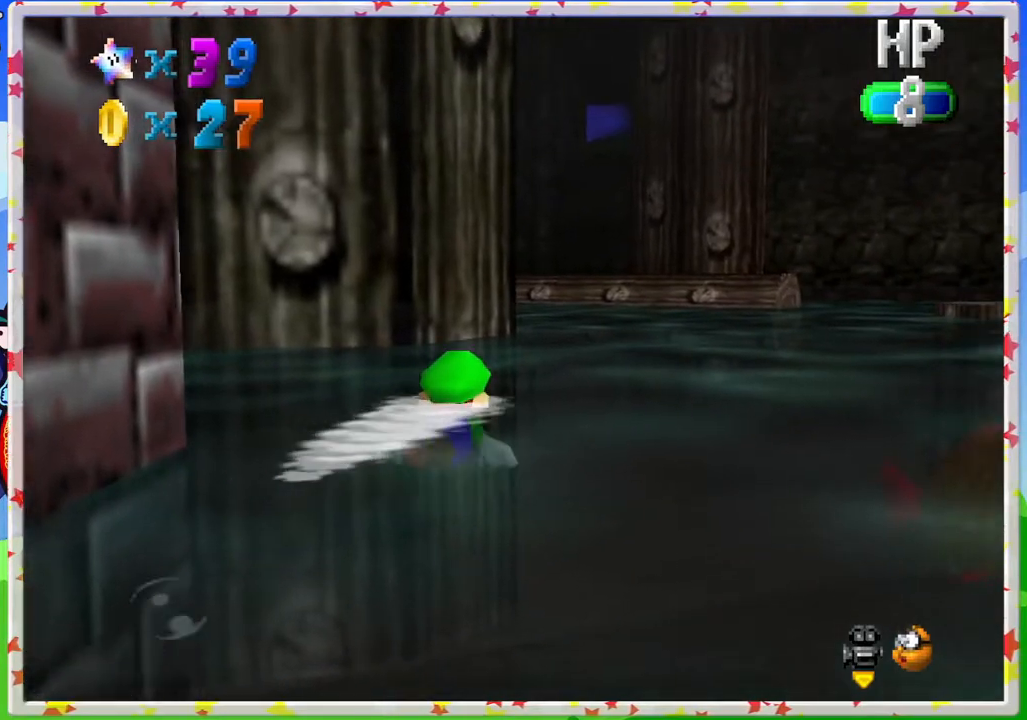
{"buttons": [], "left_stick": "center", "events": [[100, "A", "down"], [450, "A", "up"]]}
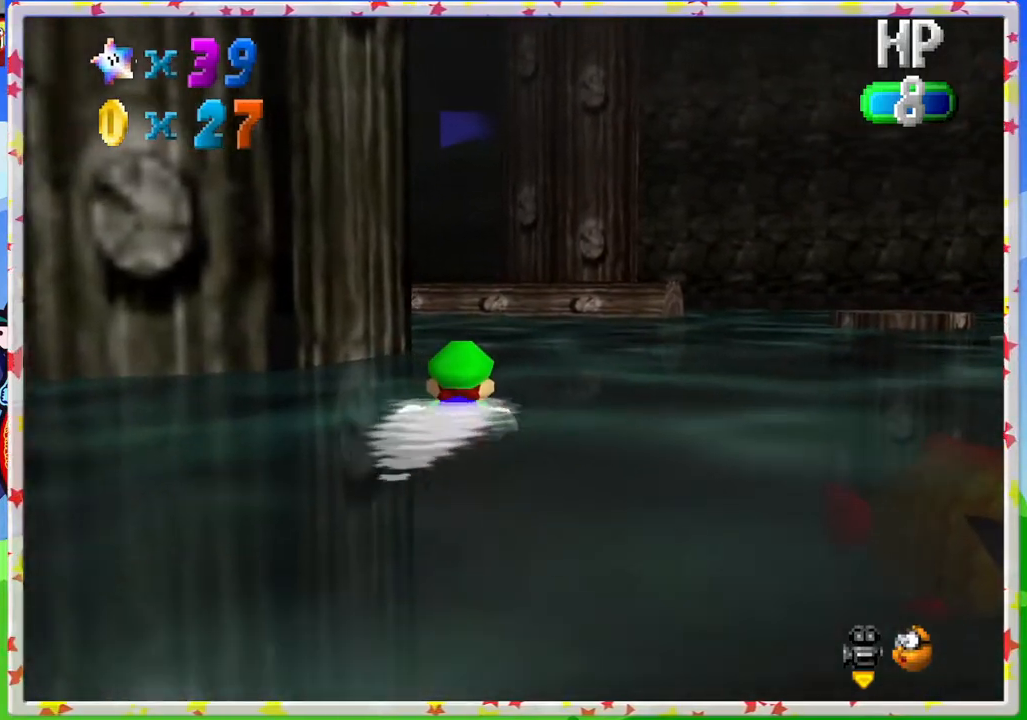
{"buttons": ["A"], "left_stick": "center", "events": [[267, "A", "down"]]}
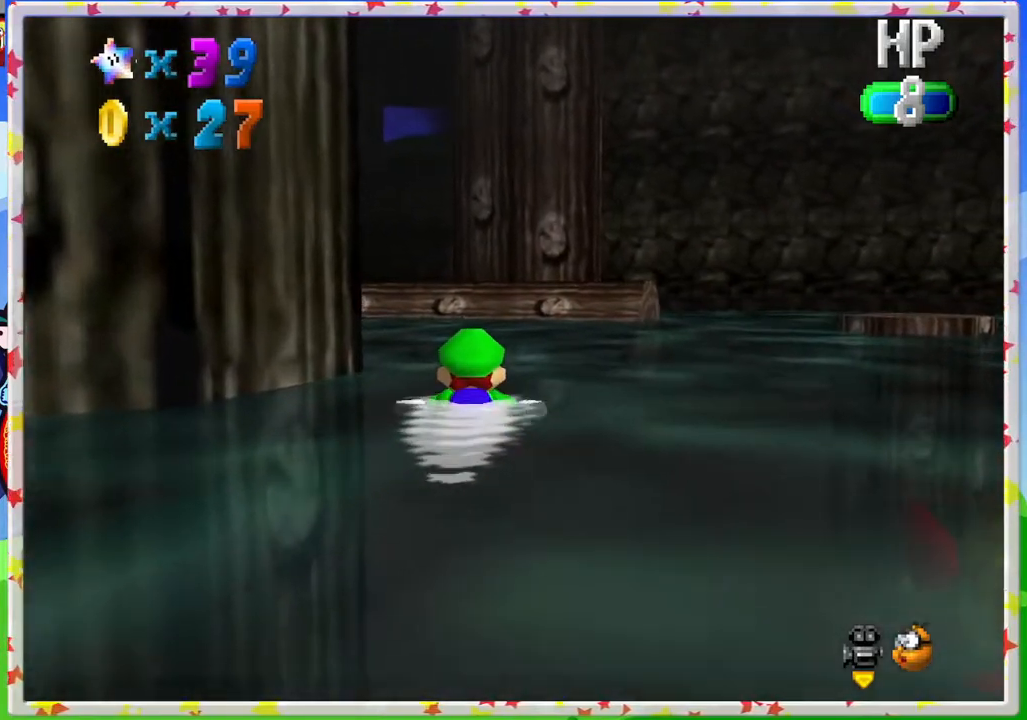
{"buttons": ["A"], "left_stick": "up-left", "events": [[50, "A", "up"], [450, "A", "down"], [467, "left_stick", "up-left"]]}
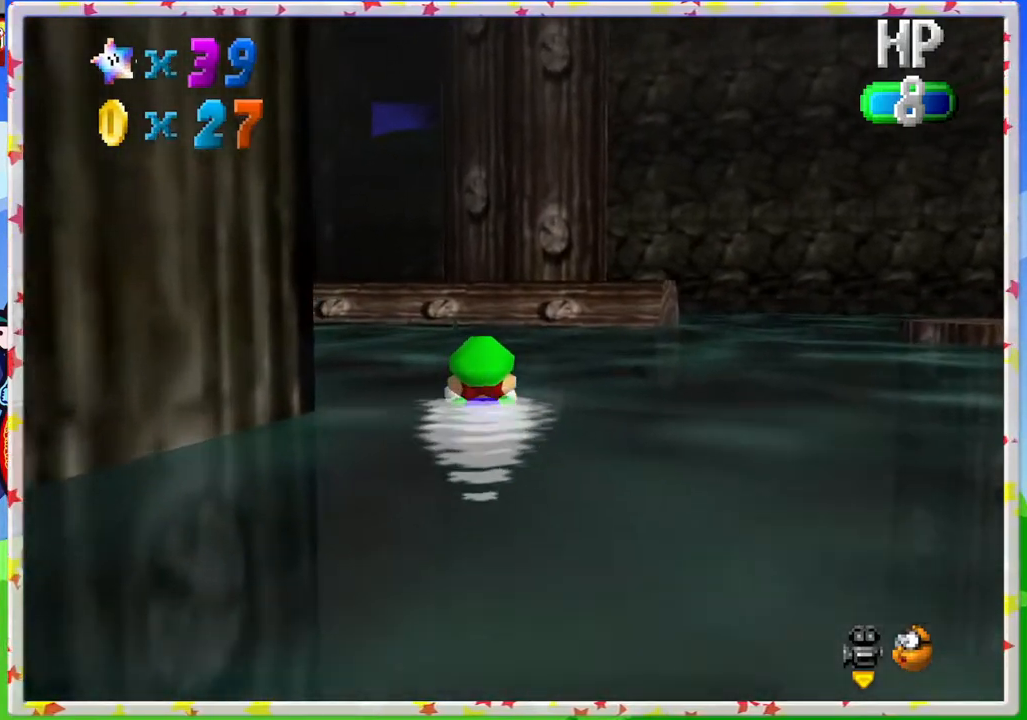
{"buttons": [], "left_stick": "up-left", "events": [[217, "A", "up"]]}
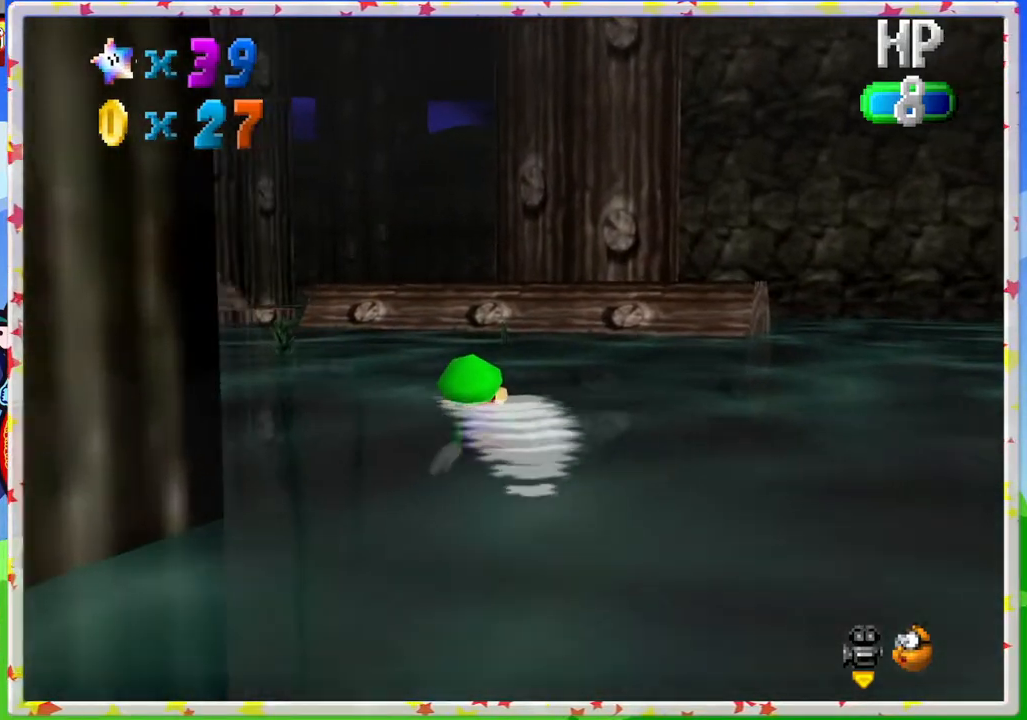
{"buttons": [], "left_stick": "center", "events": [[83, "A", "down"], [283, "left_stick", "center"], [333, "A", "up"]]}
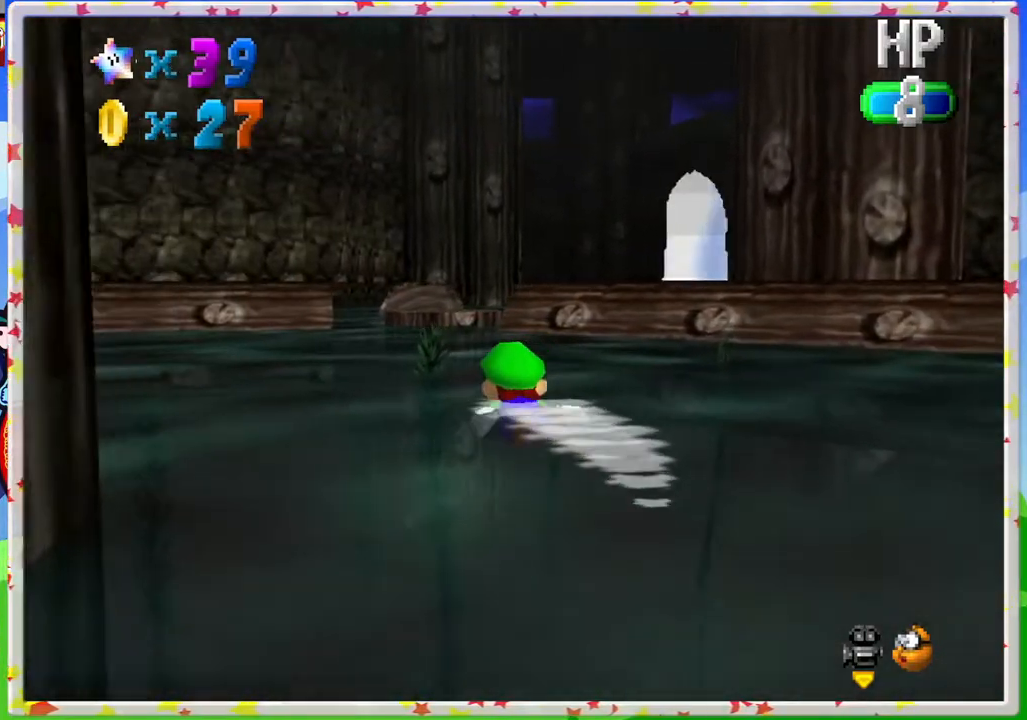
{"buttons": [], "left_stick": "up-left", "events": [[200, "A", "down"], [283, "left_stick", "up-left"], [467, "A", "up"]]}
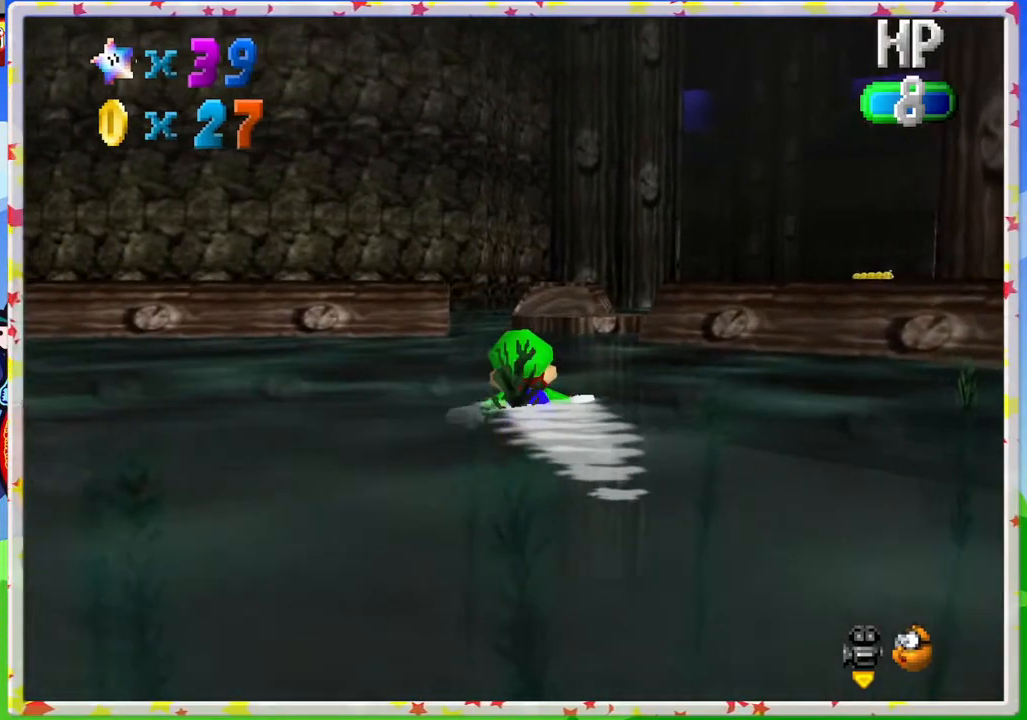
{"buttons": ["A"], "left_stick": "up-left", "events": [[267, "A", "down"]]}
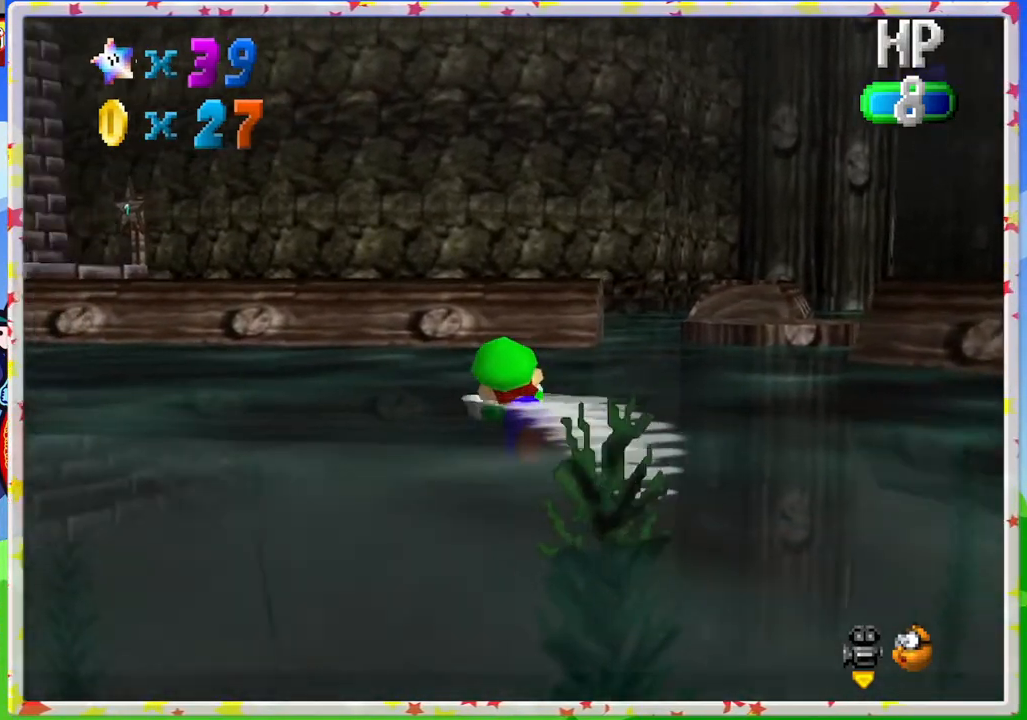
{"buttons": ["A"], "left_stick": "center", "events": [[67, "A", "up"], [417, "A", "down"], [483, "left_stick", "center"]]}
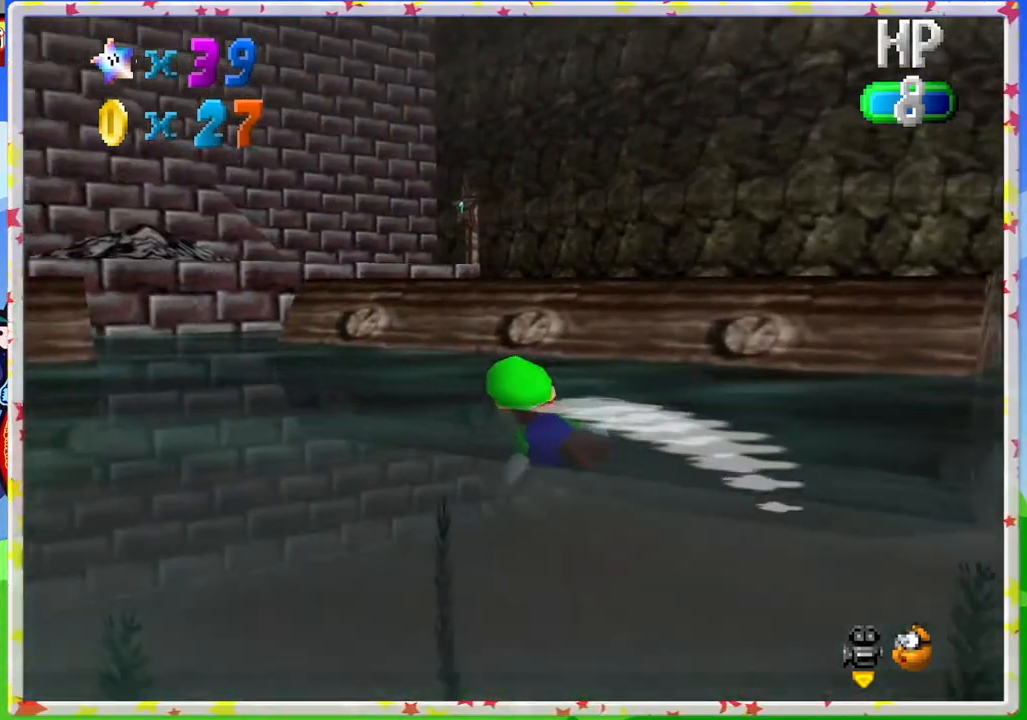
{"buttons": [], "left_stick": "right", "events": [[117, "left_stick", "right"], [167, "A", "up"]]}
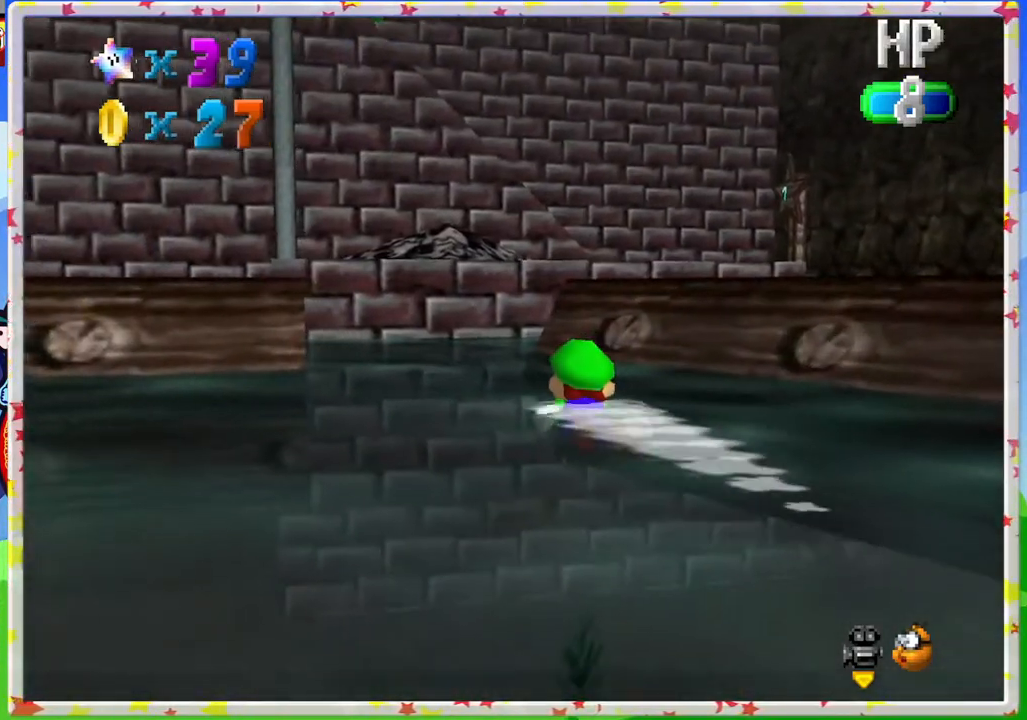
{"buttons": [], "left_stick": "center", "events": [[50, "left_stick", "center"], [83, "A", "down"], [250, "left_stick", "up-left"], [367, "A", "up"], [500, "left_stick", "center"]]}
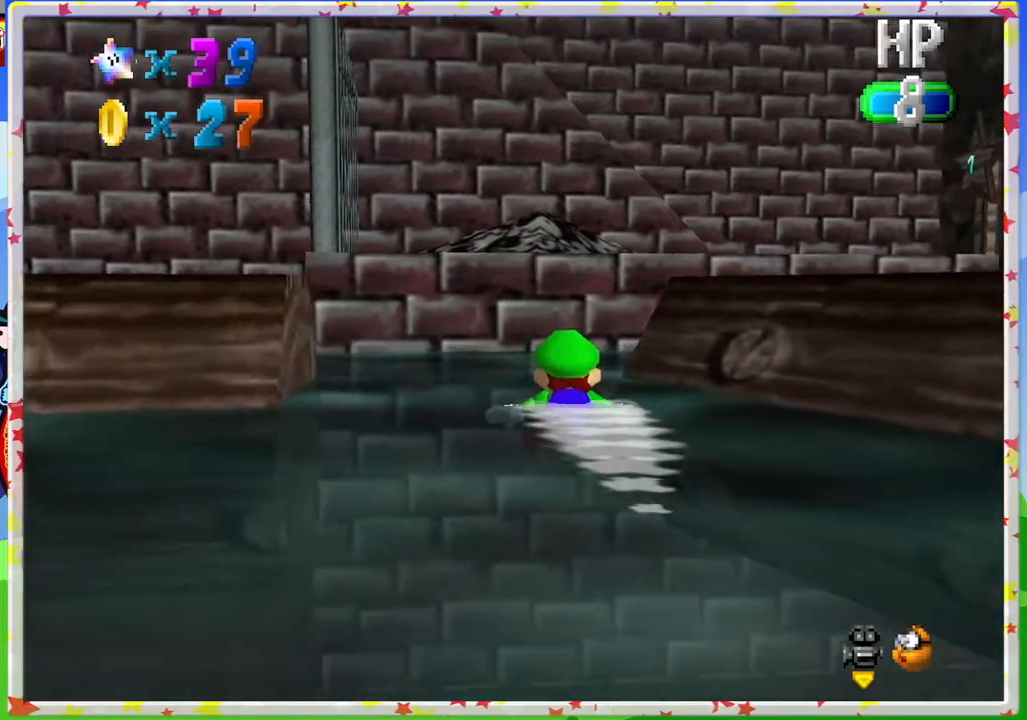
{"buttons": ["A"], "left_stick": "center", "events": [[383, "A", "down"]]}
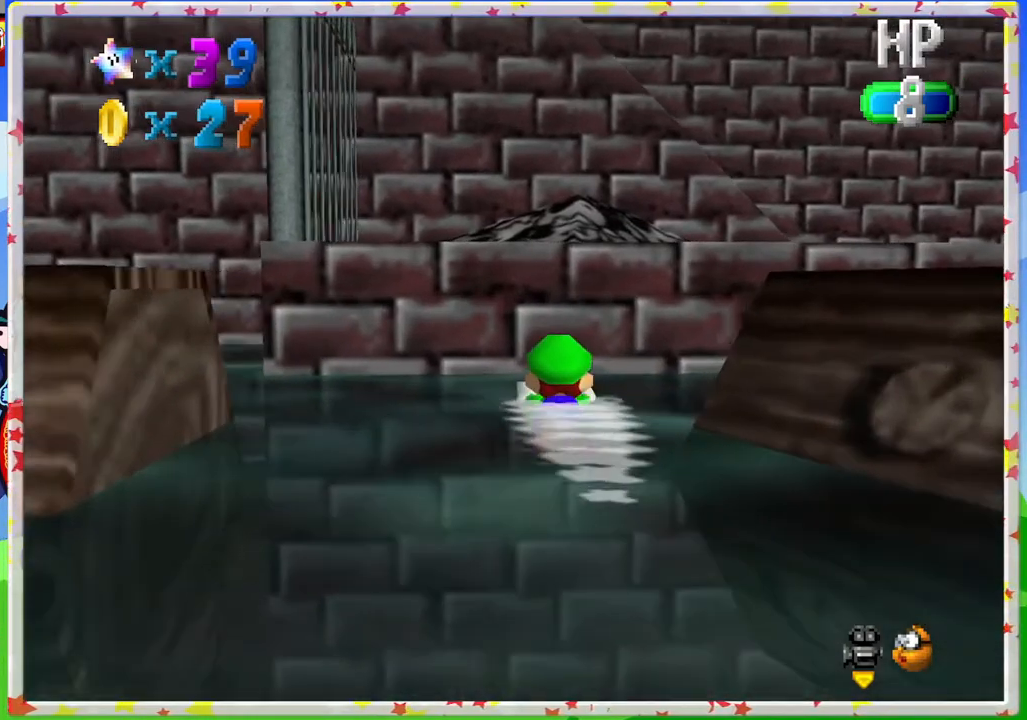
{"buttons": [], "left_stick": "center", "events": [[67, "A", "up"], [150, "left_stick", "down"], [250, "A", "down"], [367, "left_stick", "center"], [450, "A", "up"]]}
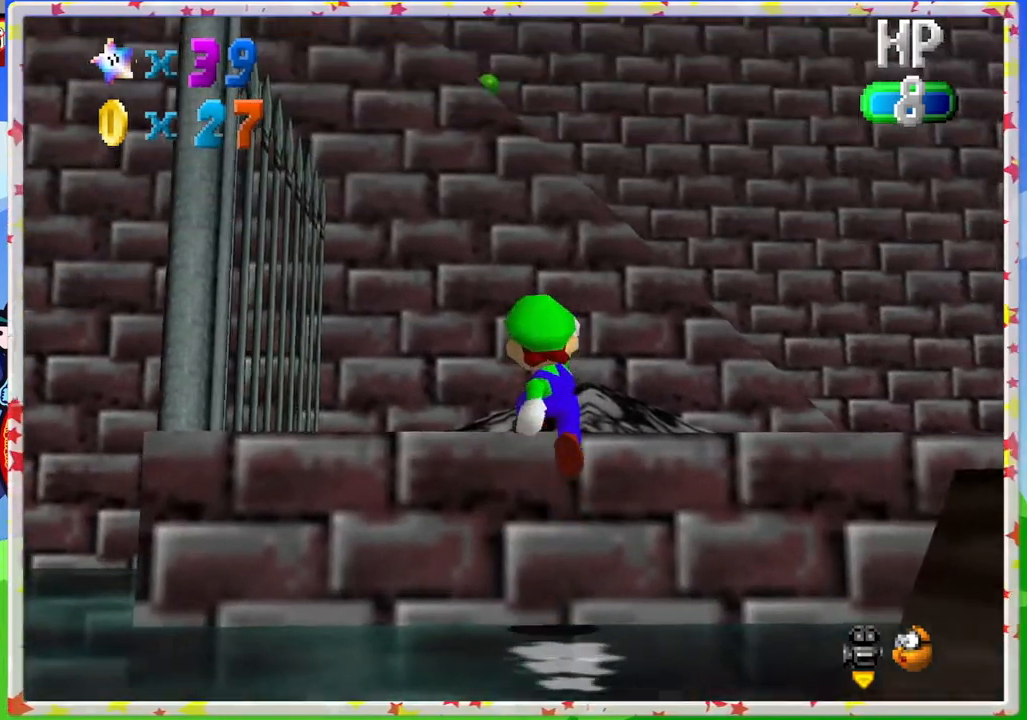
{"buttons": [], "left_stick": "up", "events": [[67, "left_stick", "up"], [133, "C_LEFT", "down"], [233, "C_LEFT", "up"]]}
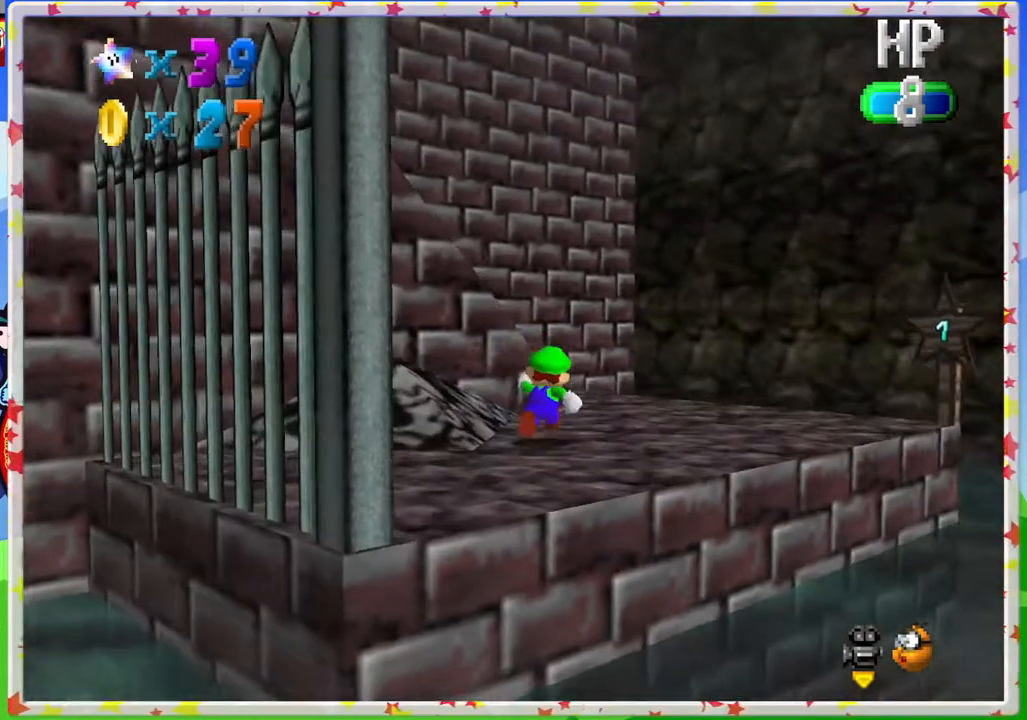
{"buttons": ["C_LEFT"], "left_stick": "up-left", "events": [[100, "left_stick", "up-right"], [233, "C_LEFT", "down"], [367, "C_LEFT", "up"], [383, "left_stick", "up-left"], [467, "C_LEFT", "down"]]}
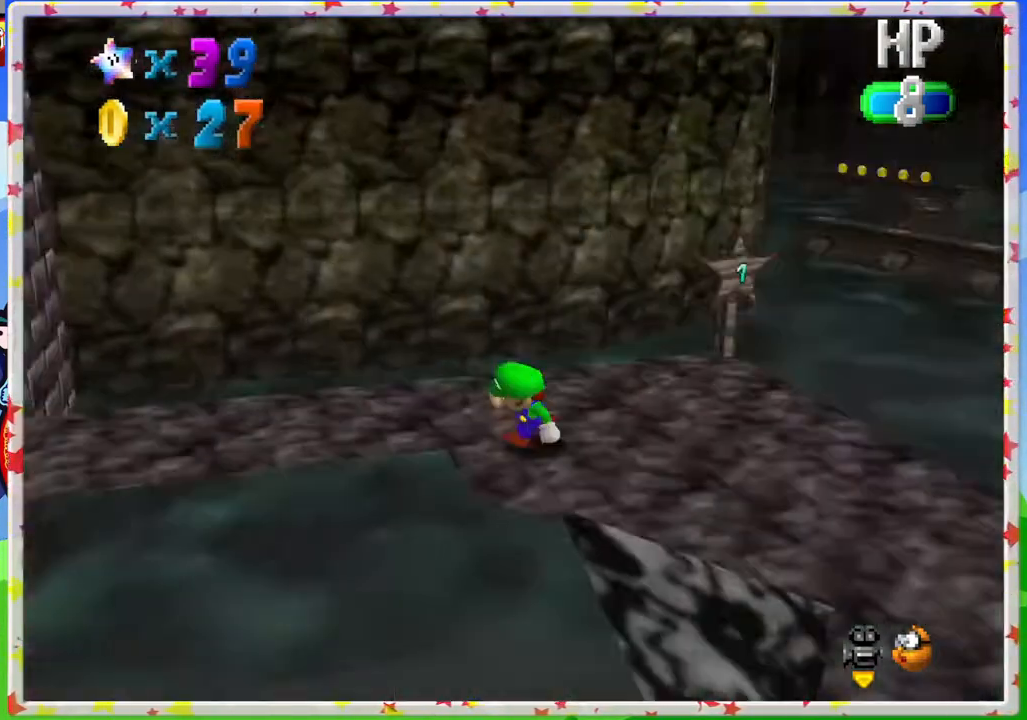
{"buttons": [], "left_stick": "up-left", "events": [[33, "left_stick", "center"], [67, "C_LEFT", "up"], [167, "C_LEFT", "down"], [267, "C_LEFT", "up"], [367, "left_stick", "up-left"]]}
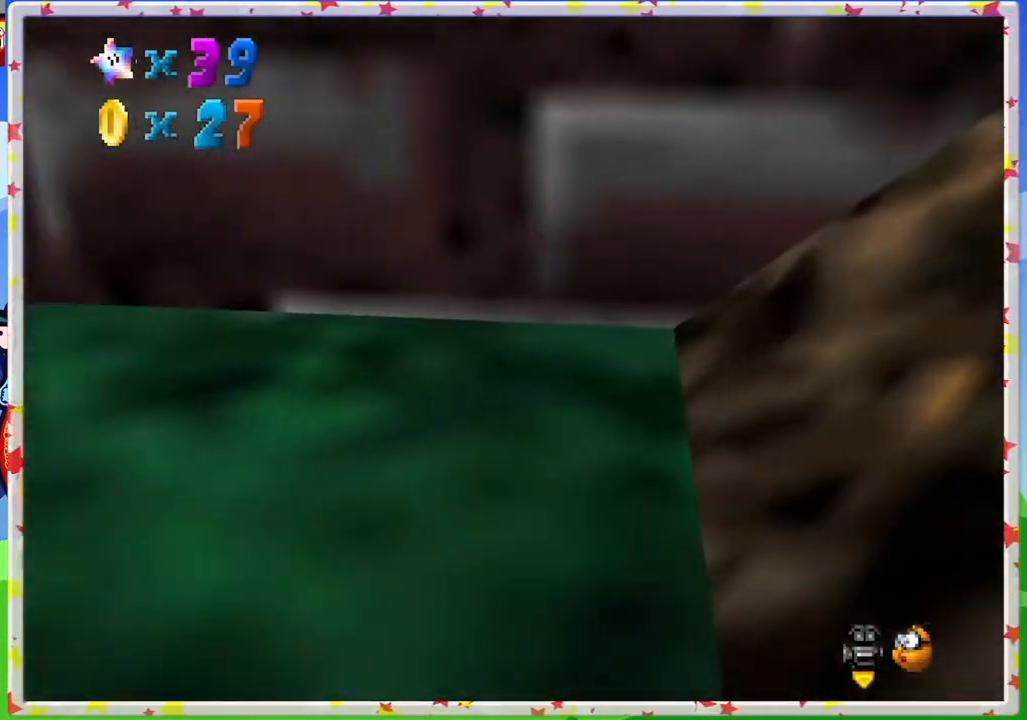
{"buttons": [], "left_stick": "up", "events": [[133, "left_stick", "up"]]}
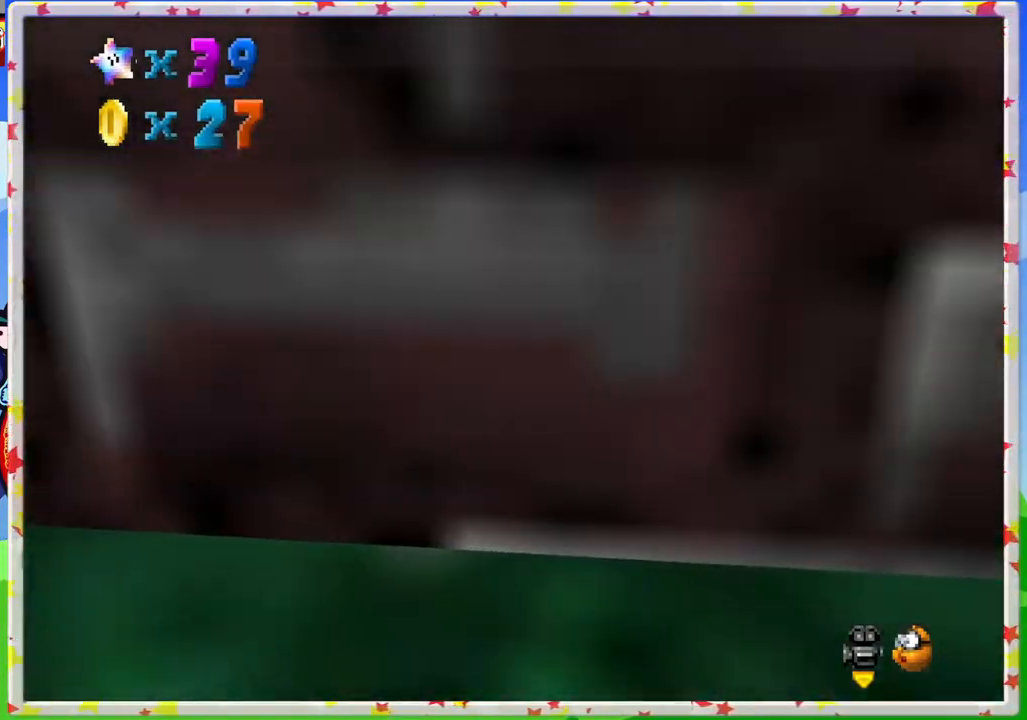
{"buttons": ["Z"], "left_stick": "up-right", "events": [[167, "Z", "down"], [233, "A", "down"], [450, "A", "up"], [450, "left_stick", "up-right"]]}
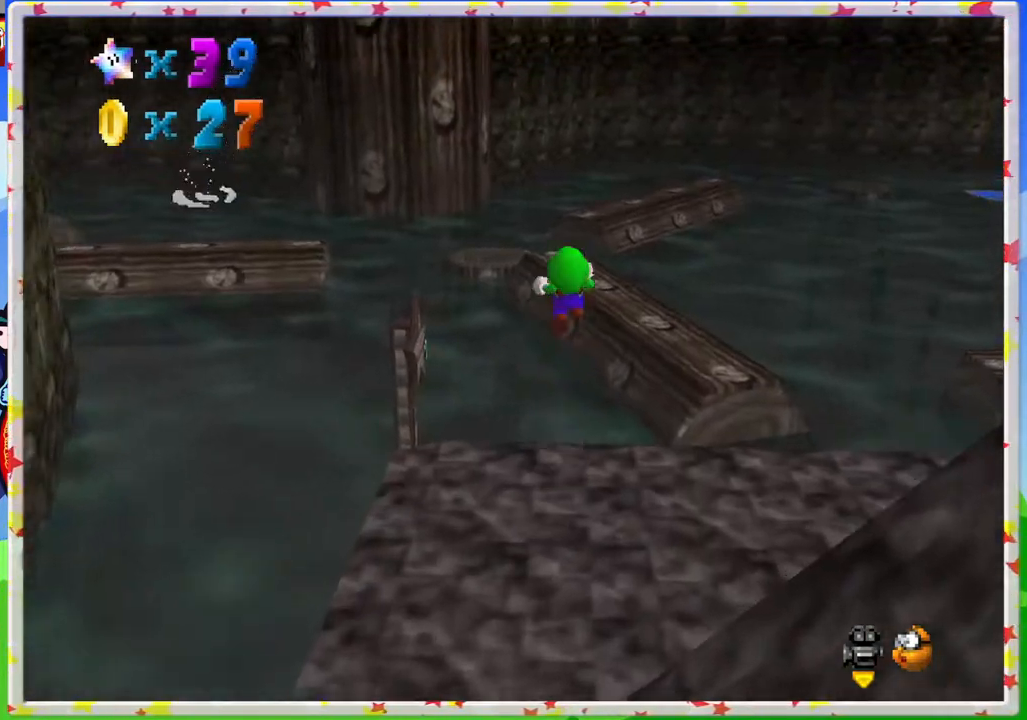
{"buttons": [], "left_stick": "right", "events": [[83, "left_stick", "right"], [183, "C_RIGHT", "down"], [250, "Z", "up"], [267, "C_RIGHT", "up"]]}
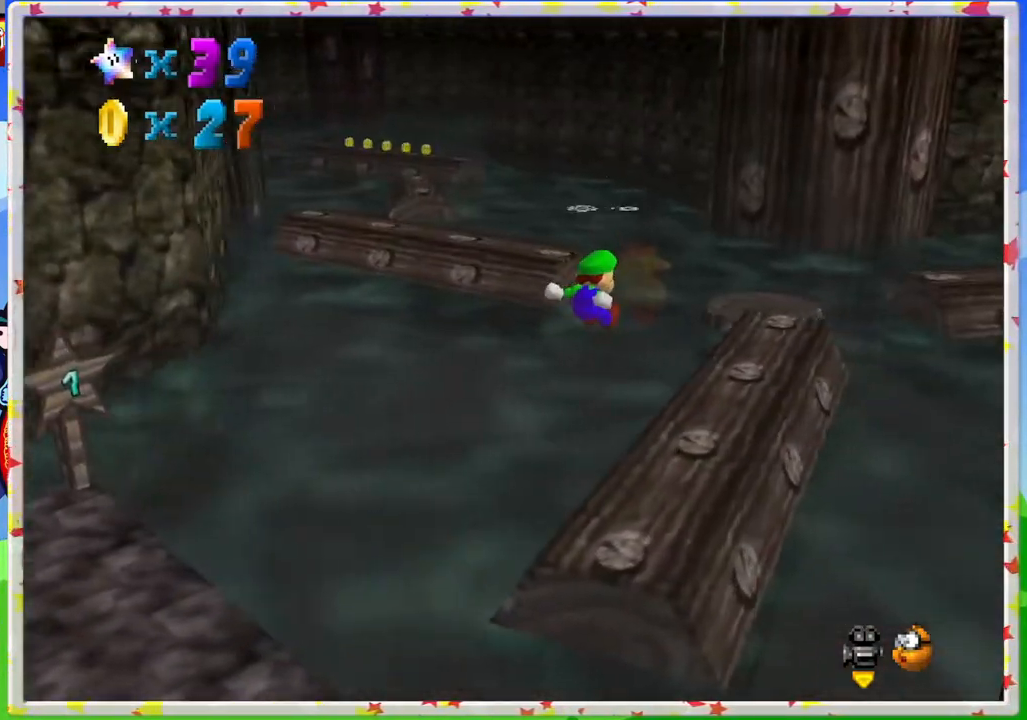
{"buttons": [], "left_stick": "up-right", "events": [[183, "left_stick", "up-right"], [283, "left_stick", "up"], [433, "left_stick", "up-right"]]}
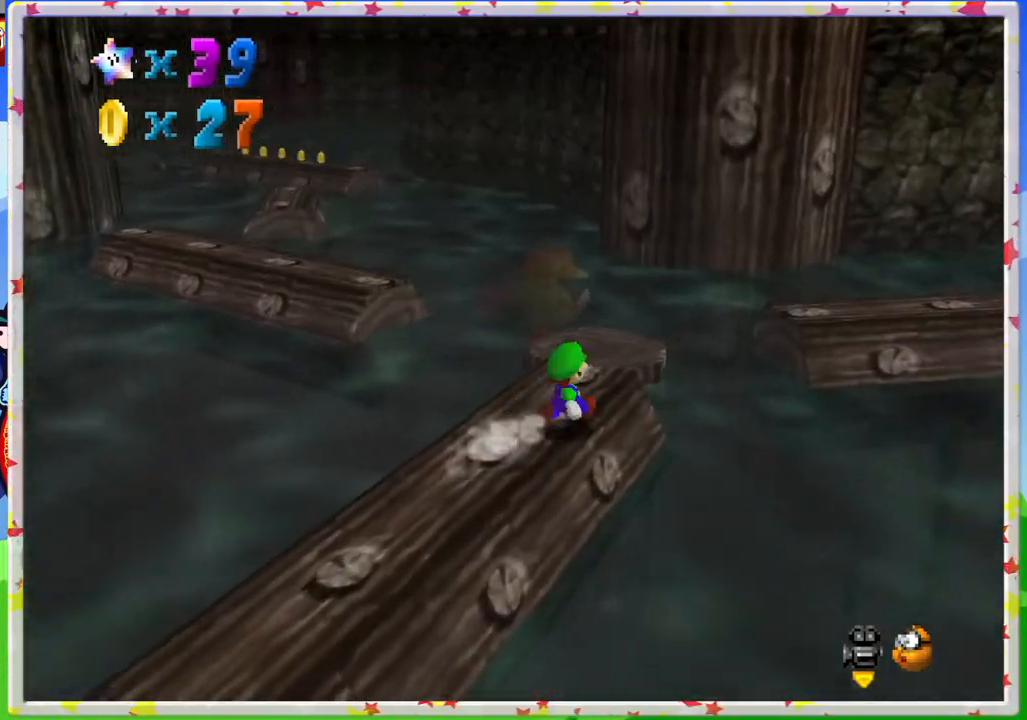
{"buttons": ["Z"], "left_stick": "up-left", "events": [[67, "left_stick", "up"], [200, "left_stick", "up-left"], [250, "Z", "down"], [283, "A", "down"], [483, "A", "up"]]}
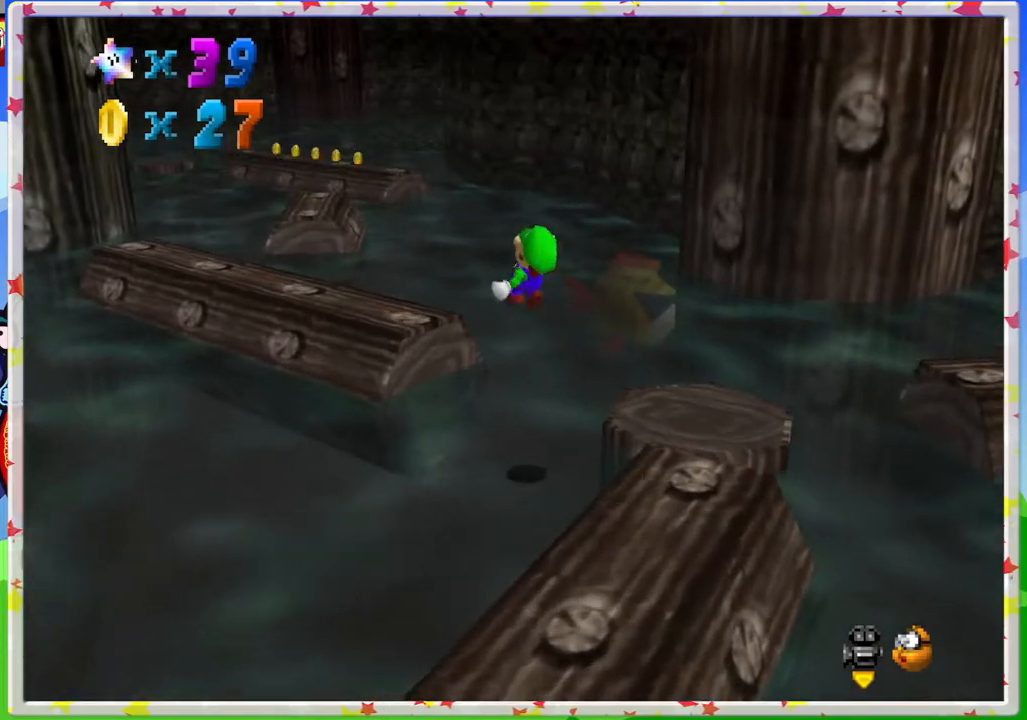
{"buttons": [], "left_stick": "down-left", "events": [[17, "Z", "up"], [150, "C_RIGHT", "down"], [150, "left_stick", "down-left"], [283, "C_RIGHT", "up"]]}
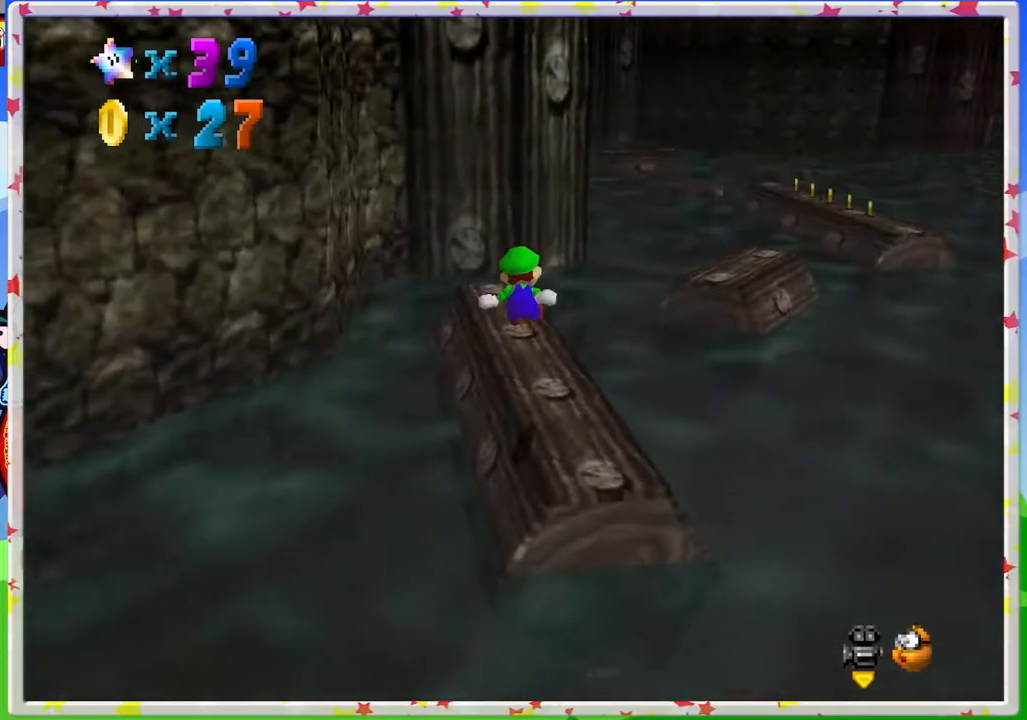
{"buttons": [], "left_stick": "up", "events": [[83, "left_stick", "left"], [267, "left_stick", "up-left"], [450, "left_stick", "up"]]}
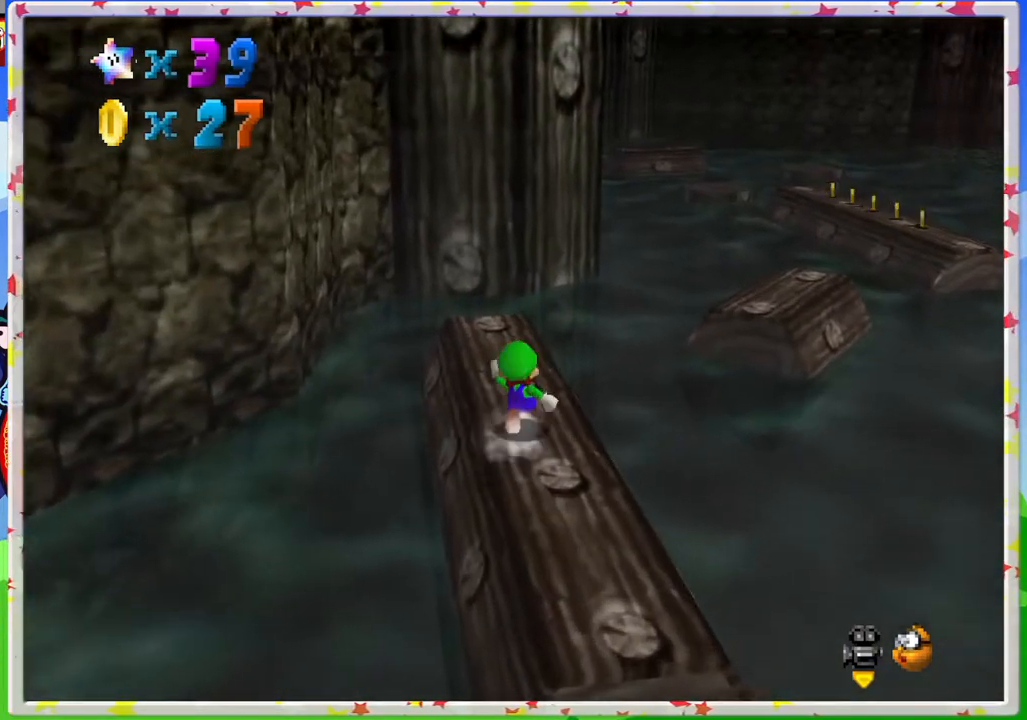
{"buttons": ["Z"], "left_stick": "up-right", "events": [[100, "left_stick", "up-right"], [183, "Z", "down"], [267, "A", "down"], [433, "A", "up"]]}
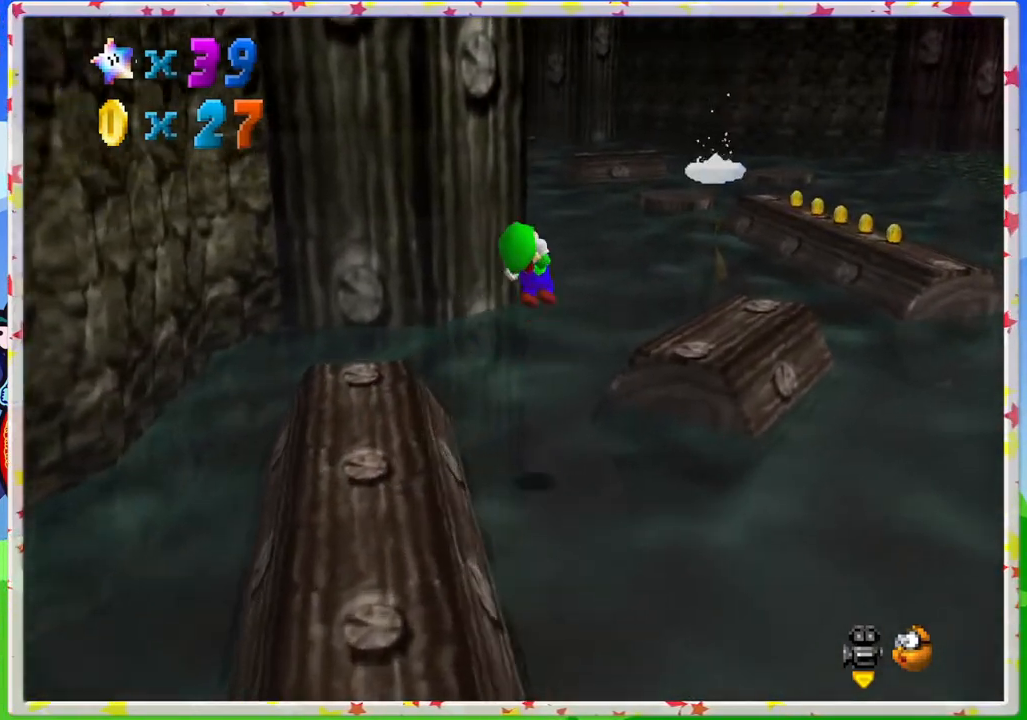
{"buttons": ["Z"], "left_stick": "down", "events": [[17, "left_stick", "right"], [167, "left_stick", "down"]]}